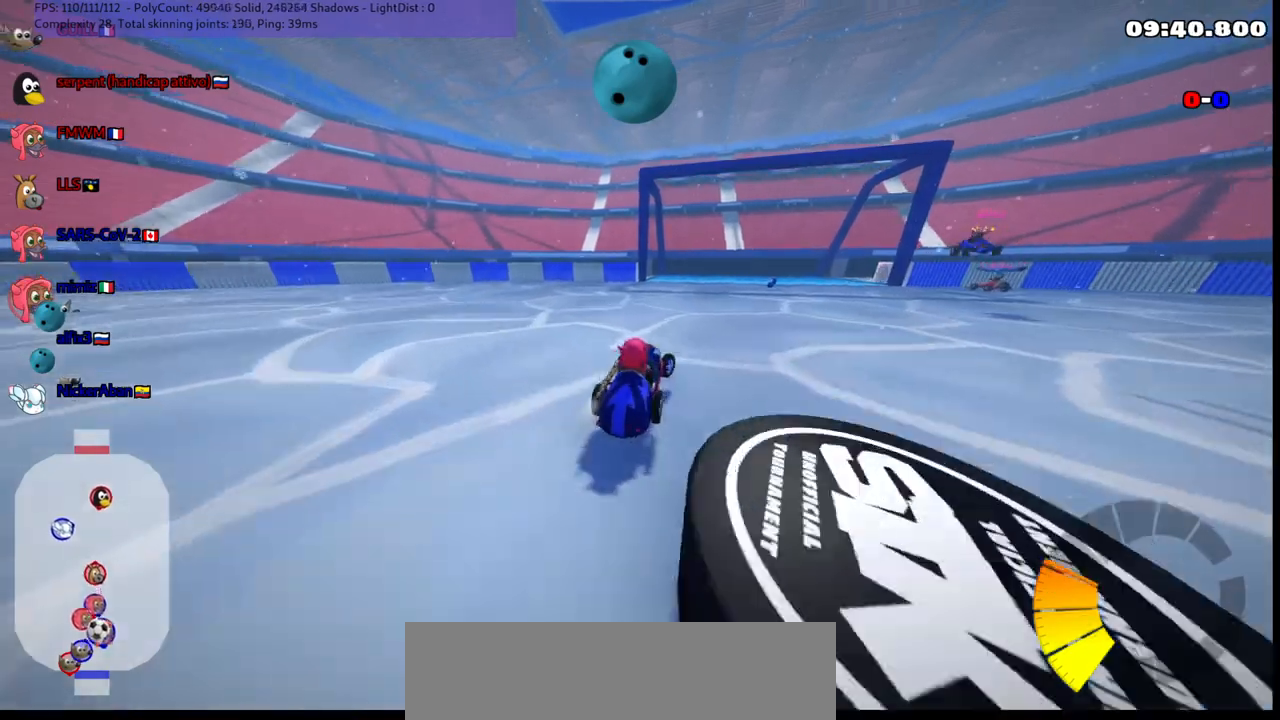
Gameplay with keyboard; each line is a JSON object with the keys held at the frame after it. "events" lists presses ("down") and releases ("up") of ".", "/", "alt_r", "b", "c", "comma", "ctrl_r", "d", "down", "f", "g", "h", "j", "k", "l", "left", "m", "n", "quote", "return", "right", "semicolon", "shift_r", "space", "super", "up" and "v" between this image and that frame as [ms after this image, input, new state], when the widget could be followed in between. No other keys are recorded. Mouse input is not recorded.
{"keys": ["up"], "events": [[50, "right", "up"], [100, "m", "up"]]}
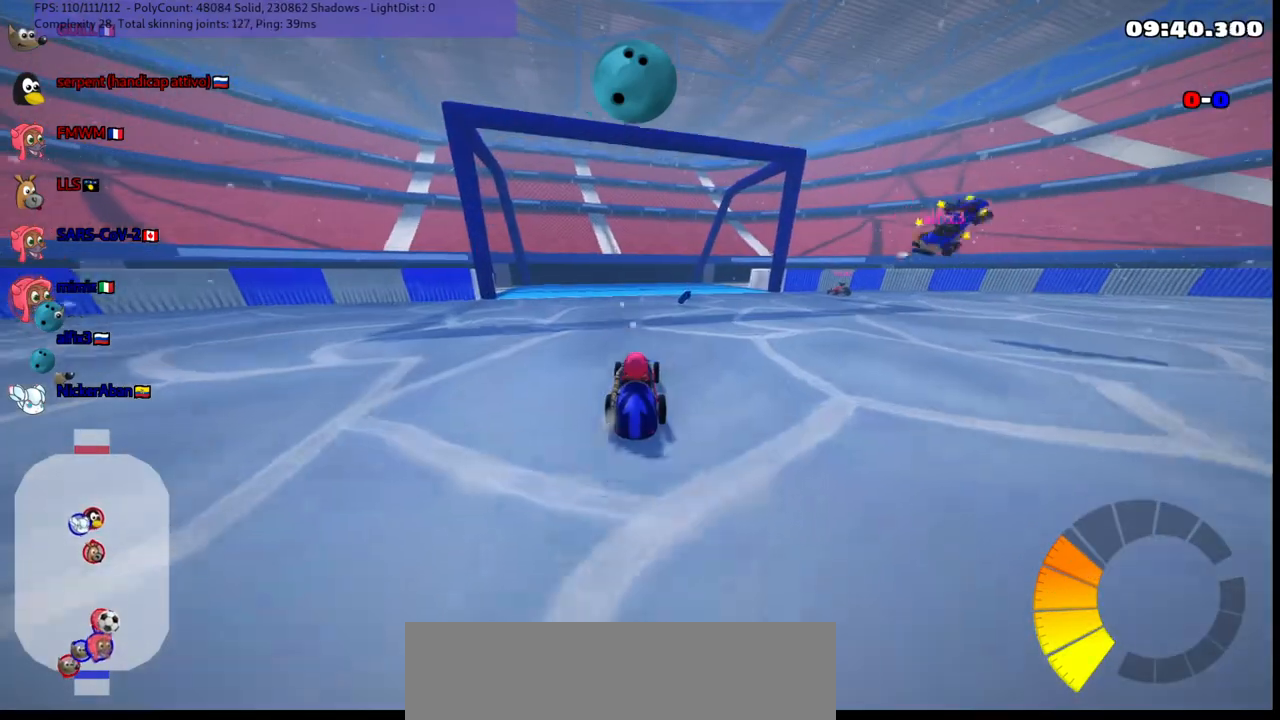
{"keys": ["down", "right"], "events": [[117, "m", "down"], [117, "right", "down"], [200, "right", "up"], [200, "up", "up"], [300, "down", "down"], [350, "right", "down"], [450, "m", "up"]]}
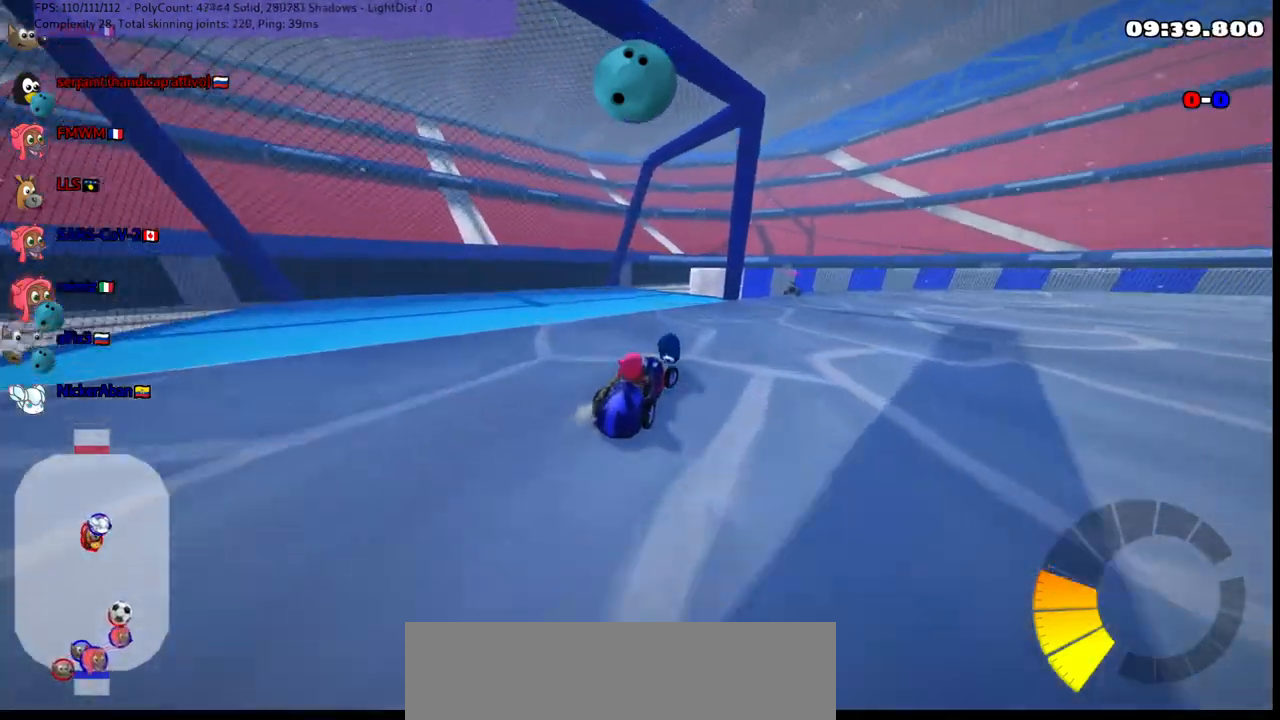
{"keys": ["down", "left"], "events": [[133, "right", "up"], [367, "left", "down"]]}
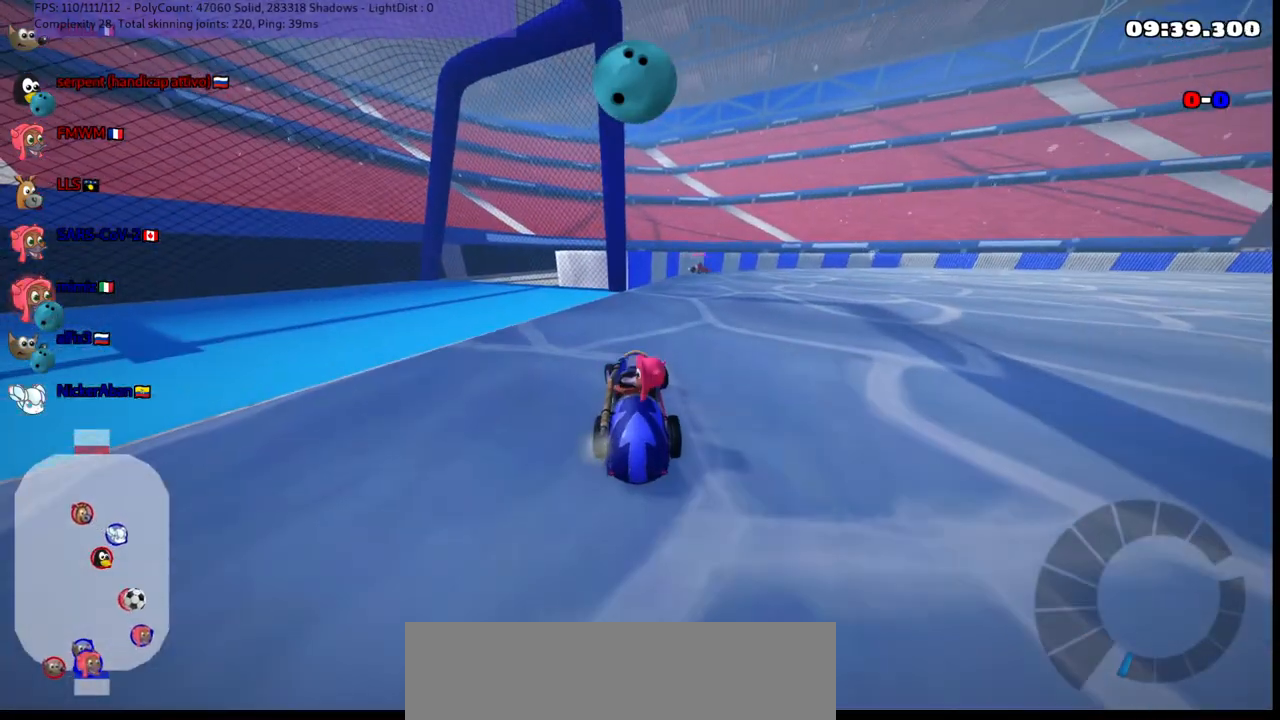
{"keys": ["down"], "events": [[433, "left", "up"]]}
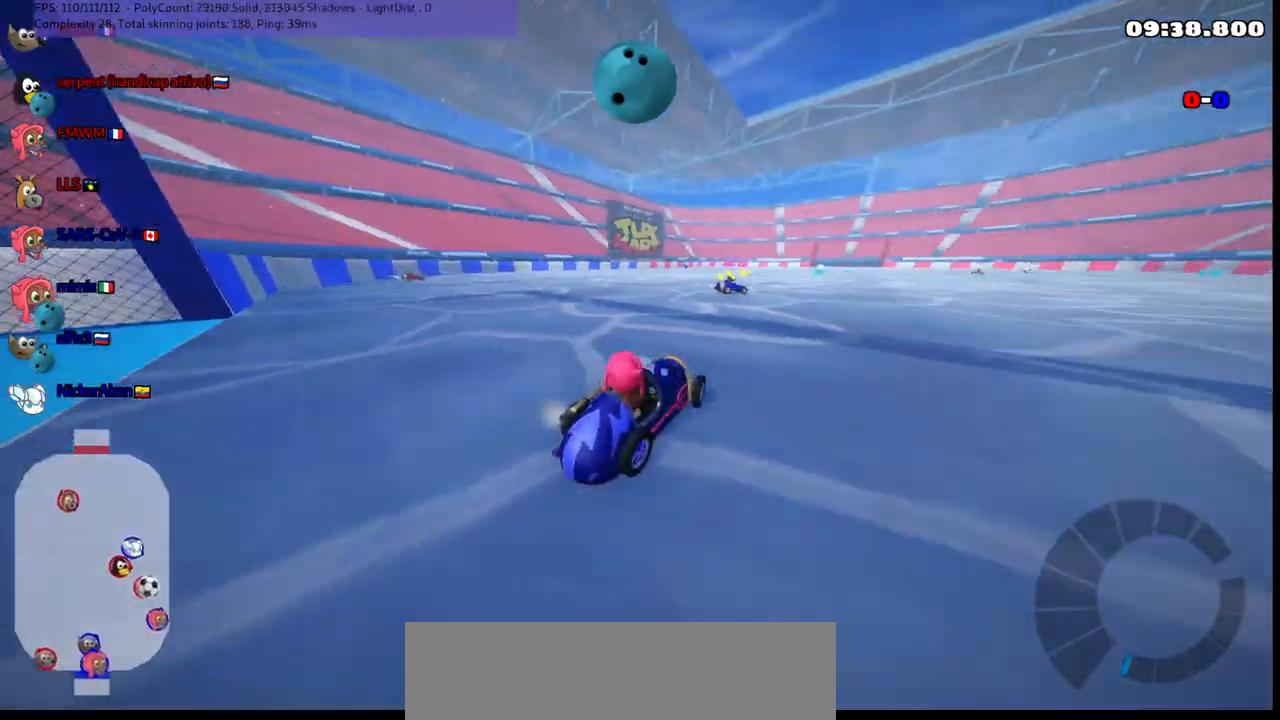
{"keys": ["left", "up"], "events": [[33, "down", "up"], [267, "up", "down"], [317, "left", "down"]]}
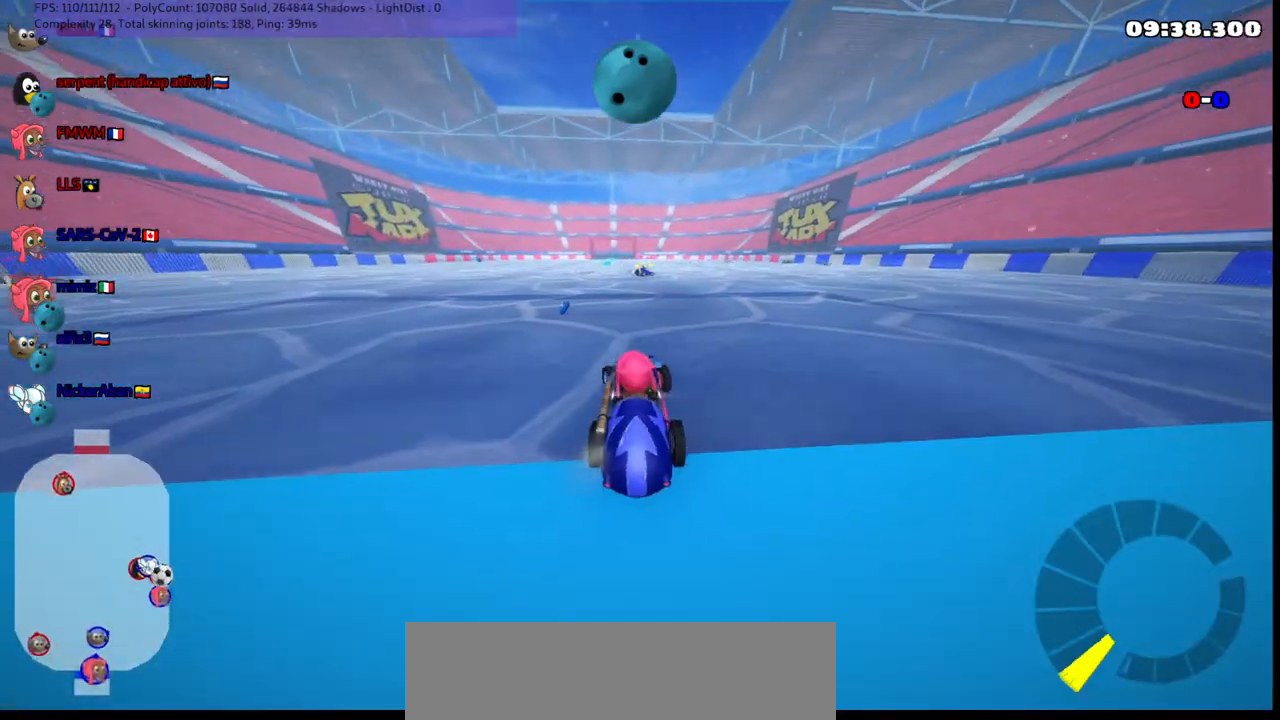
{"keys": ["right", "up"], "events": [[233, "left", "up"], [333, "right", "down"]]}
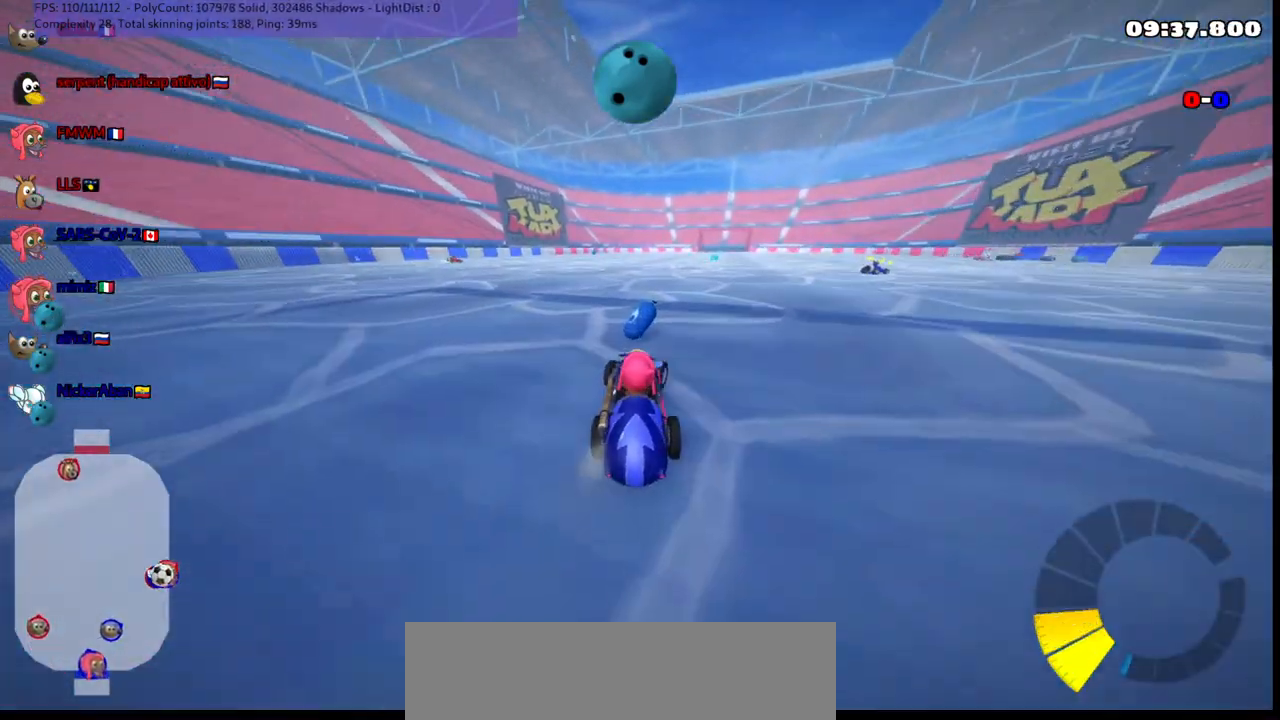
{"keys": ["m", "right", "up"], "events": [[33, "right", "up"], [400, "right", "down"], [450, "m", "down"]]}
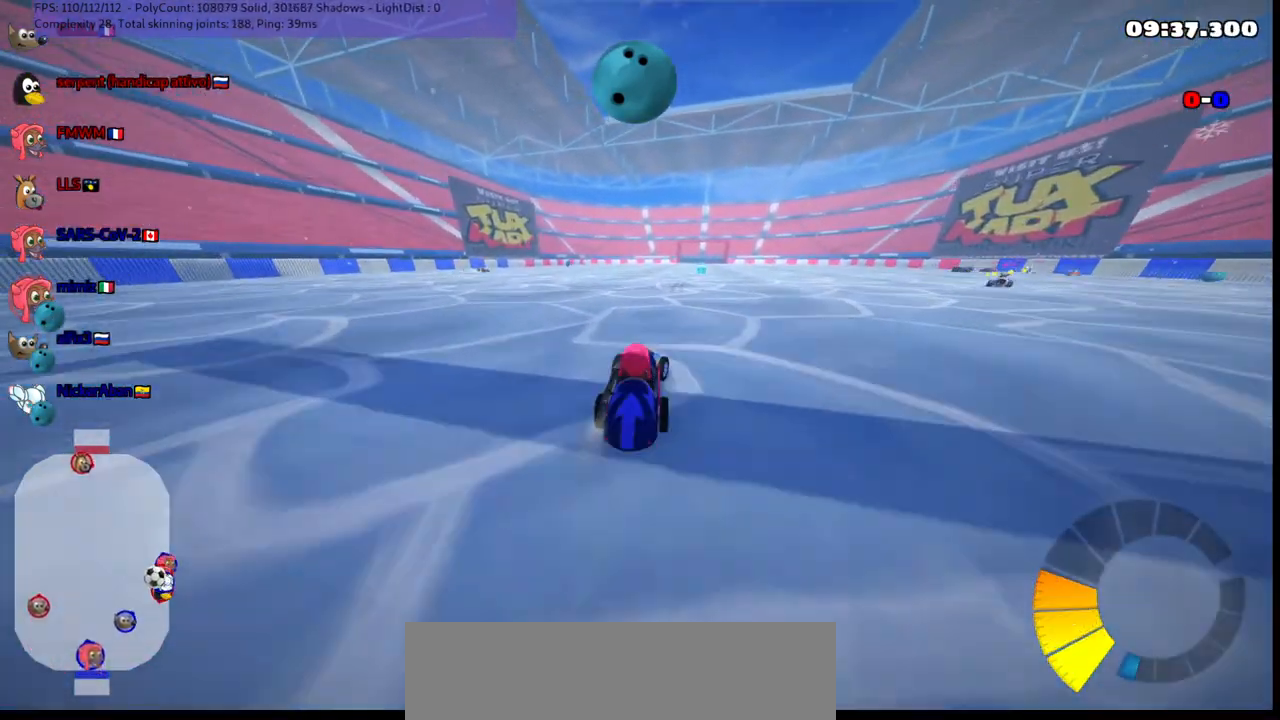
{"keys": ["right", "up"], "events": [[133, "m", "up"]]}
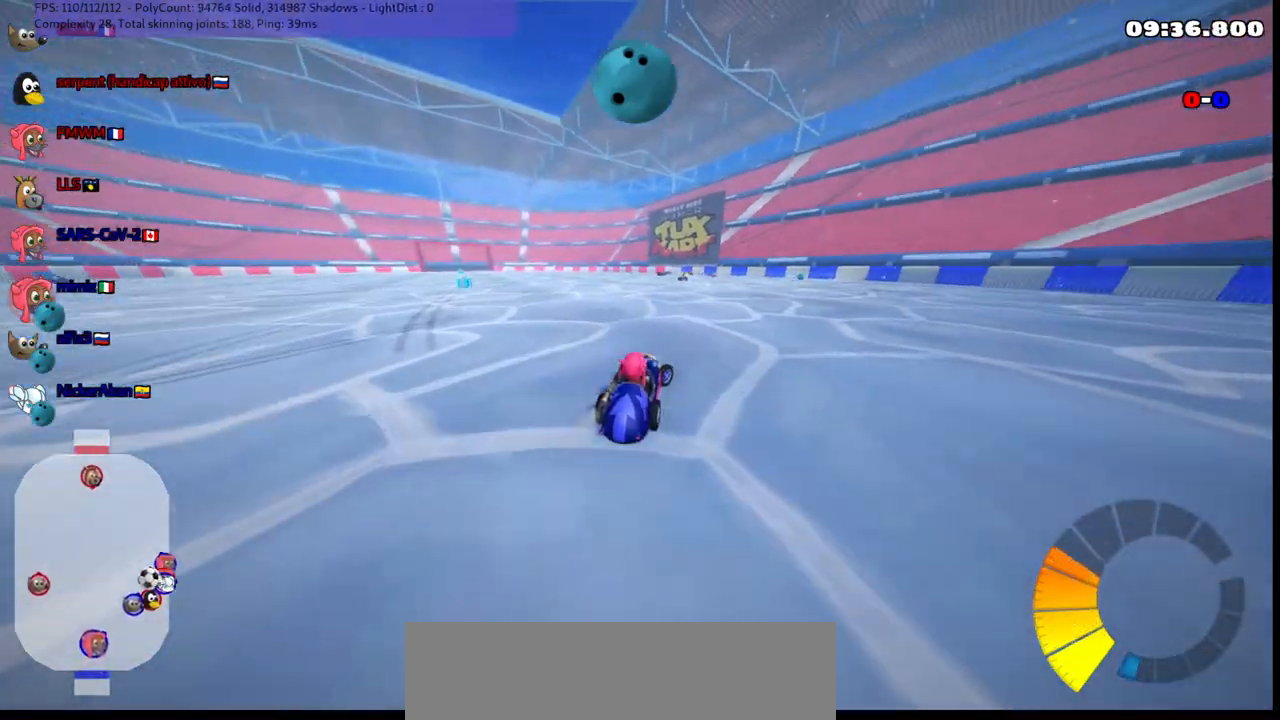
{"keys": ["m", "right", "up"], "events": [[67, "right", "up"], [117, "left", "down"], [117, "m", "down"], [167, "right", "down"], [267, "left", "up"]]}
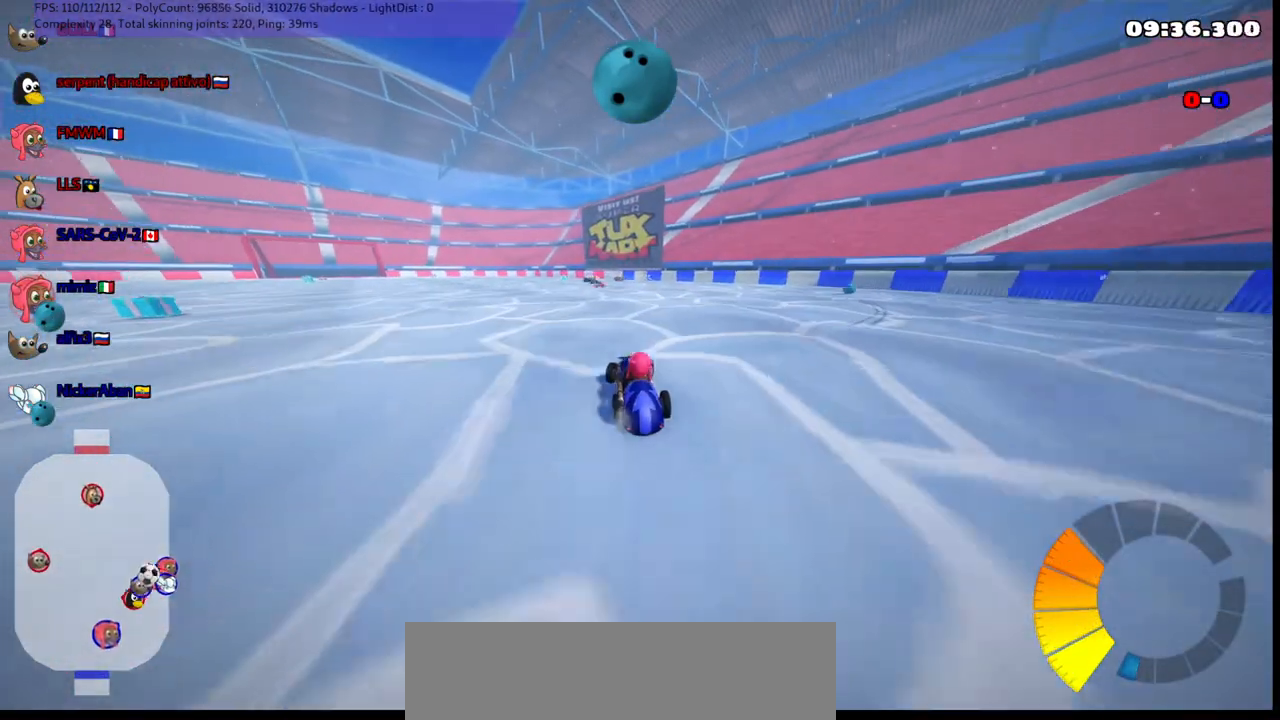
{"keys": ["m", "right", "up"], "events": [[100, "left", "down"], [200, "left", "up"]]}
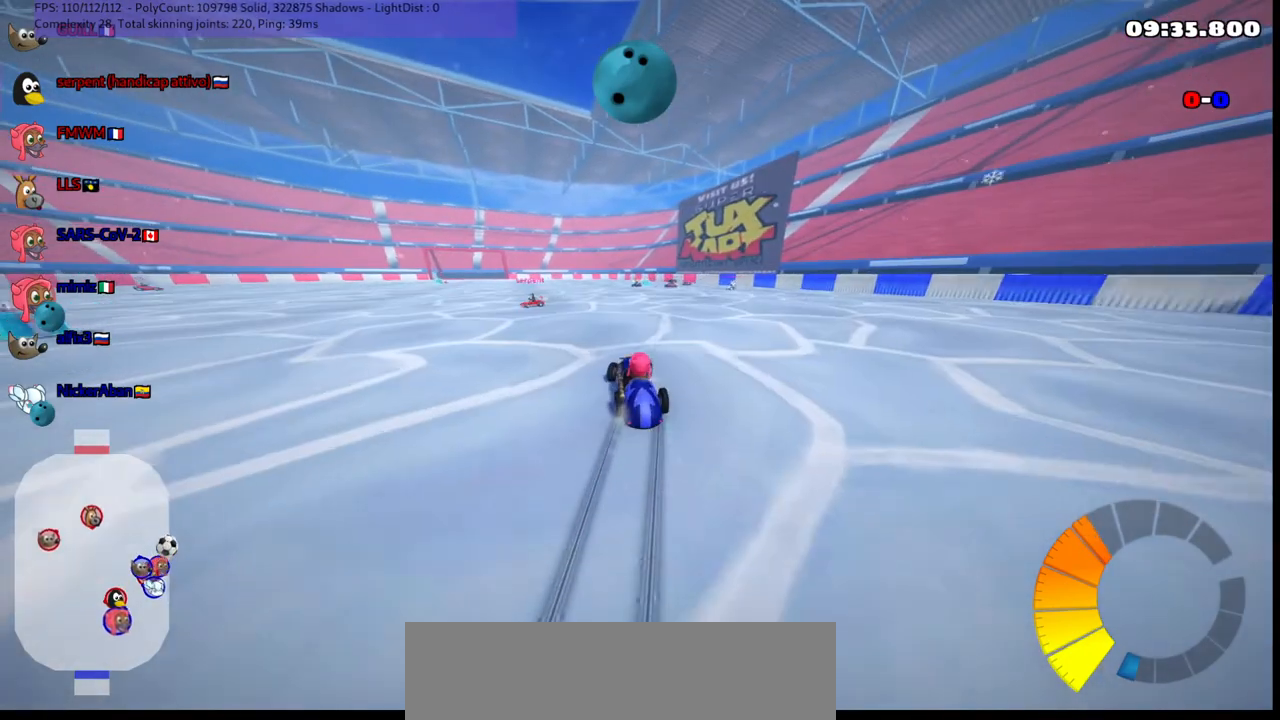
{"keys": ["up"], "events": [[250, "m", "up"], [250, "right", "up"]]}
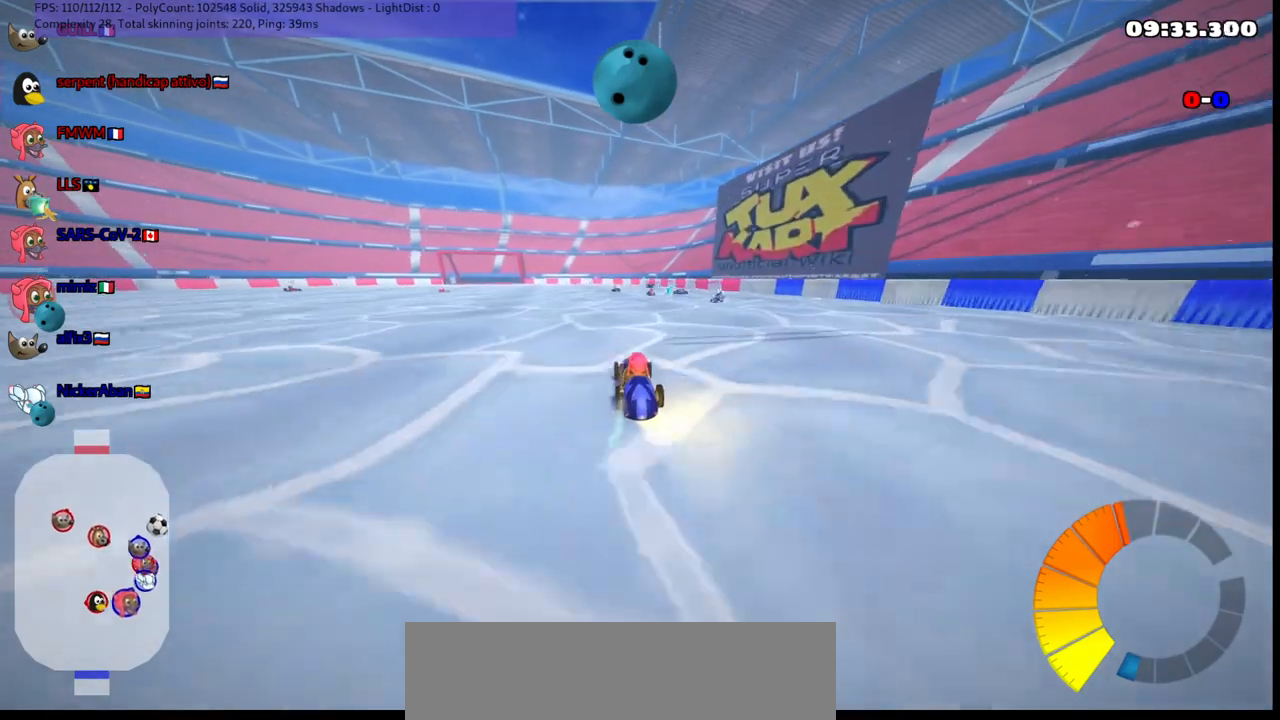
{"keys": ["right"], "events": [[283, "left", "down"], [417, "left", "up"], [500, "right", "down"], [500, "up", "up"]]}
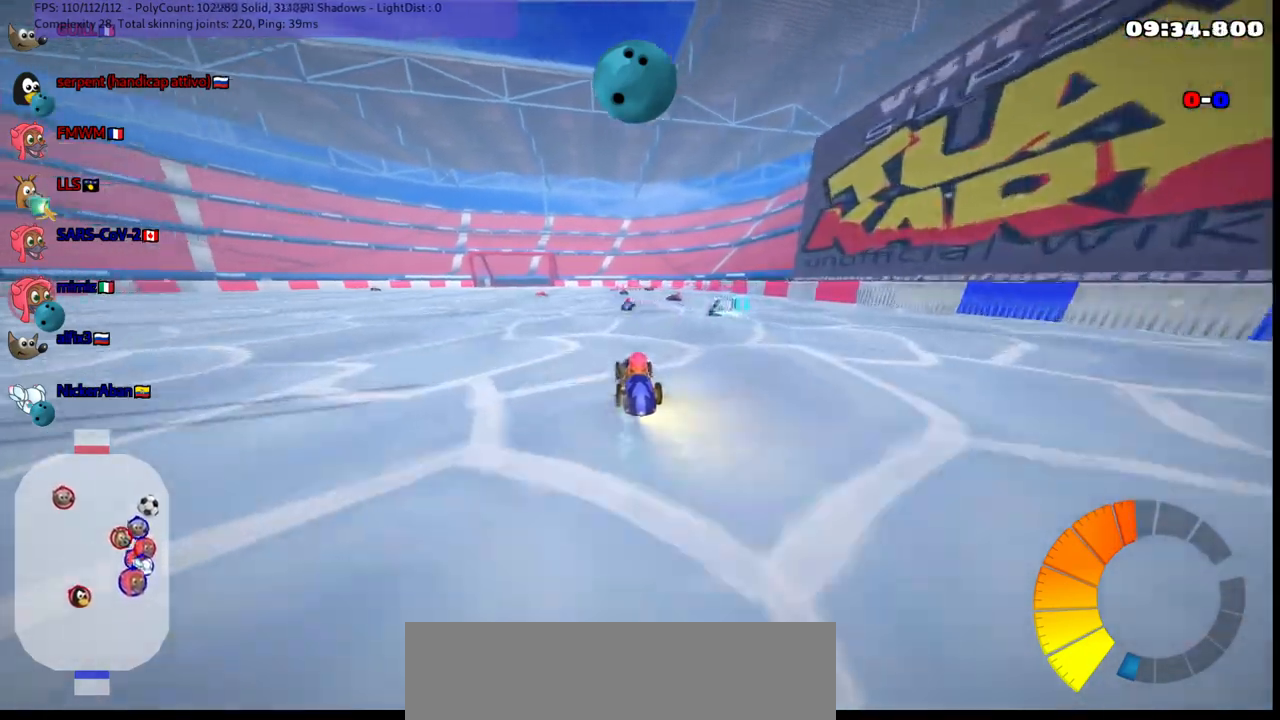
{"keys": ["left", "m", "up"], "events": [[100, "up", "down"], [200, "right", "up"], [383, "left", "down"], [383, "m", "down"], [383, "up", "up"], [483, "up", "down"]]}
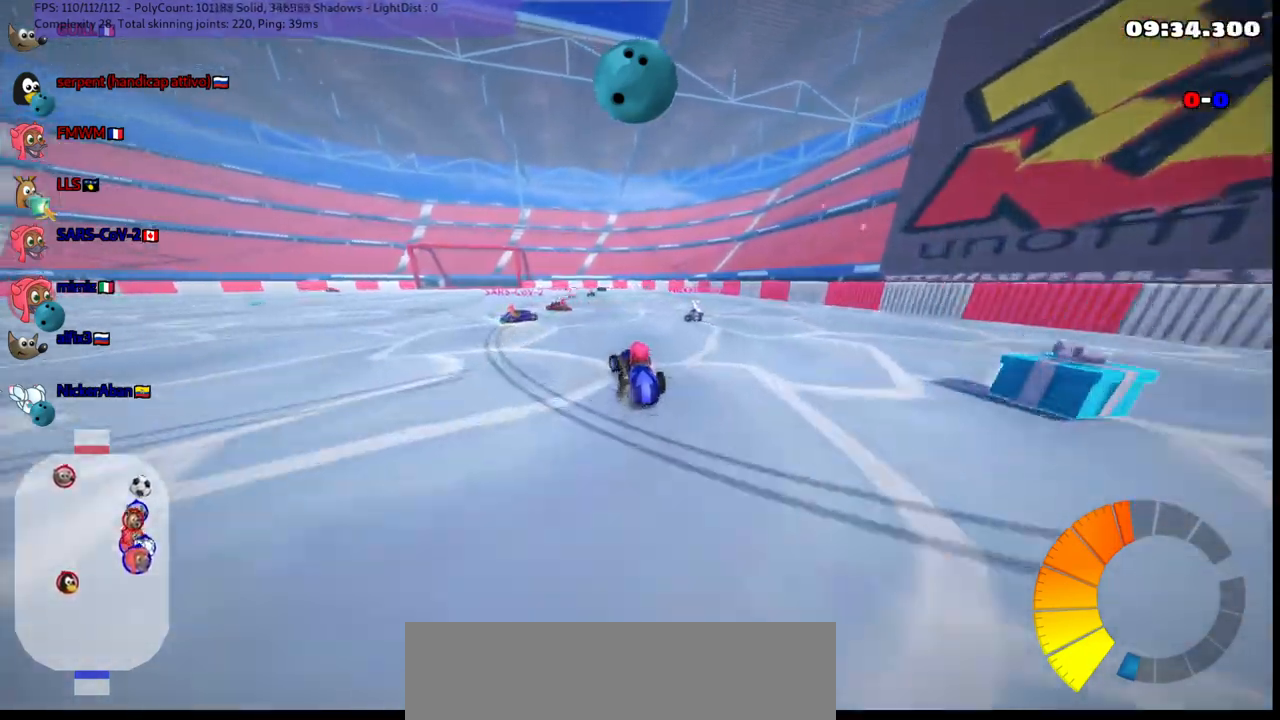
{"keys": ["up"], "events": [[117, "left", "up"], [167, "m", "up"], [317, "left", "down"], [500, "left", "up"]]}
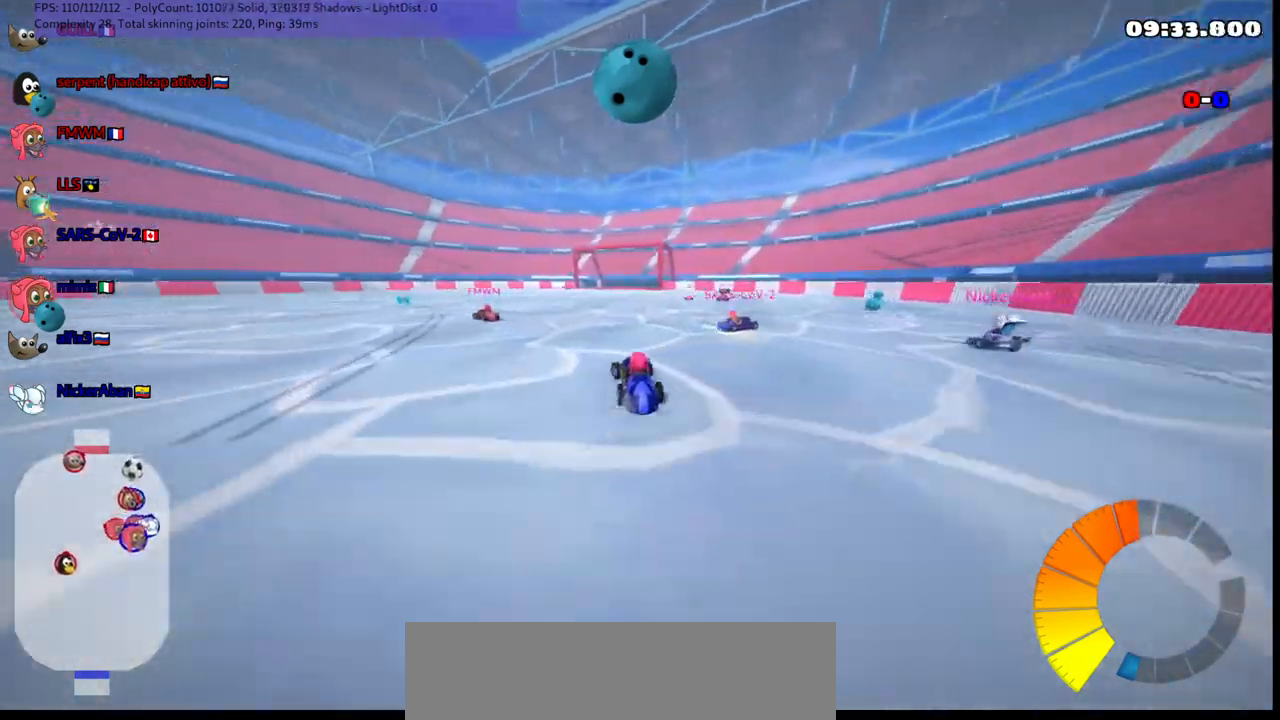
{"keys": ["down", "right"], "events": [[233, "up", "up"], [383, "down", "down"], [383, "right", "down"]]}
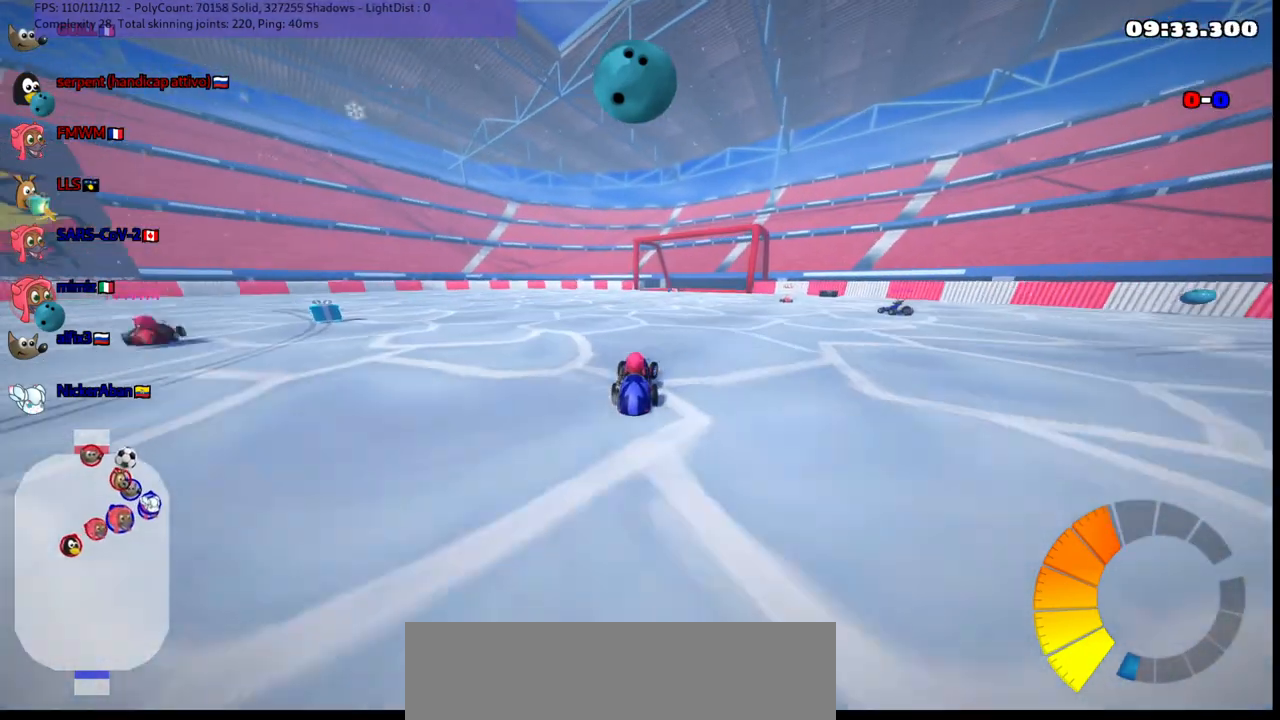
{"keys": ["down"], "events": [[67, "right", "up"]]}
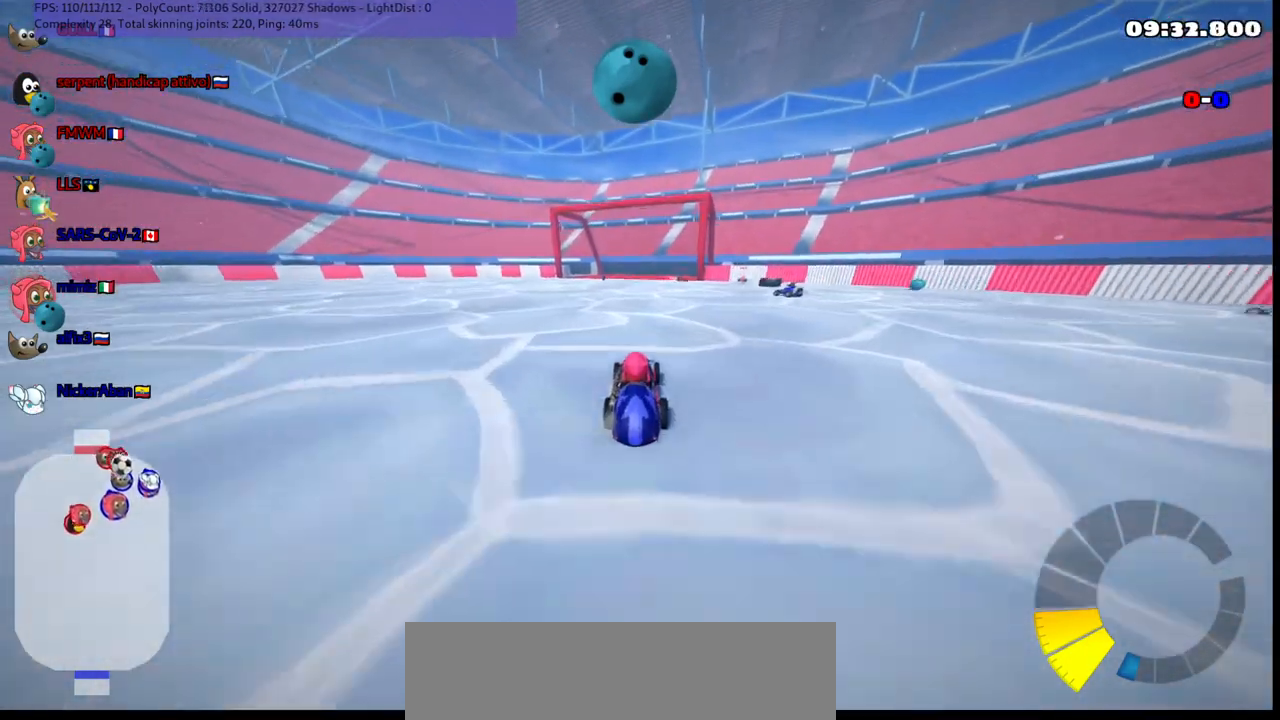
{"keys": ["down"], "events": [[50, "down", "up"], [283, "down", "down"]]}
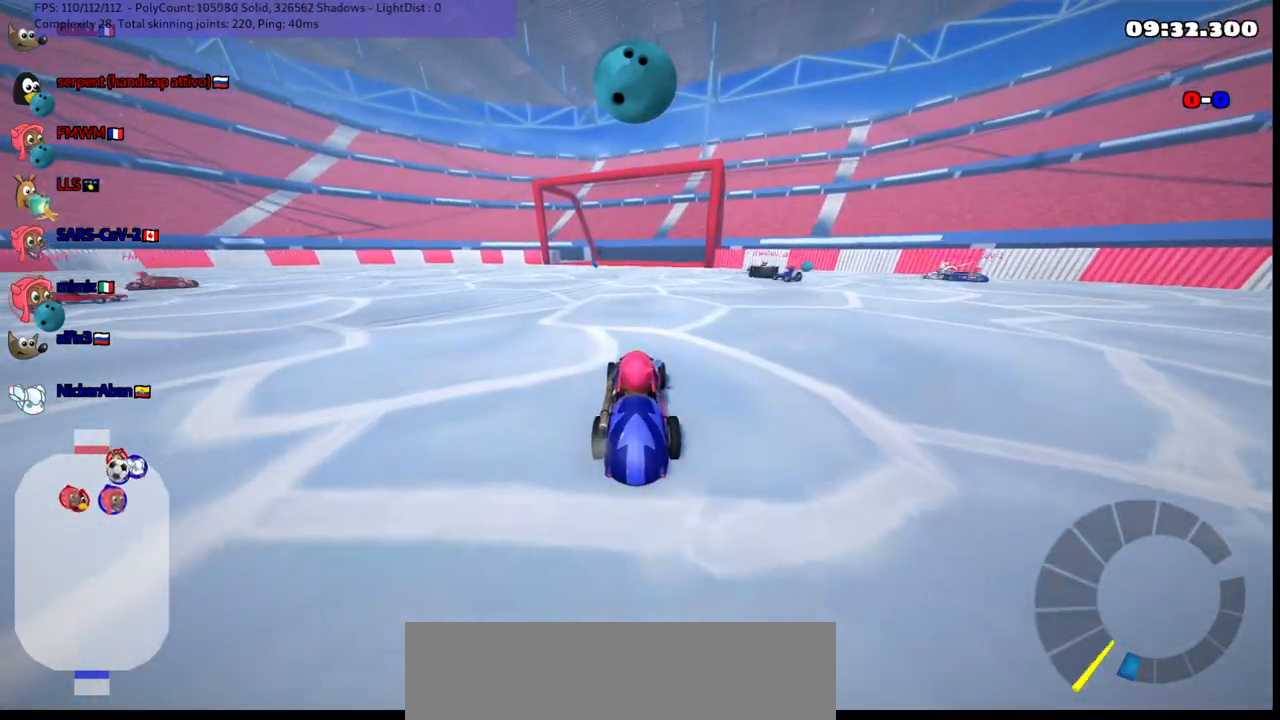
{"keys": ["left", "up"], "events": [[17, "down", "up"], [250, "up", "down"], [300, "left", "down"], [300, "n", "down"], [500, "n", "up"]]}
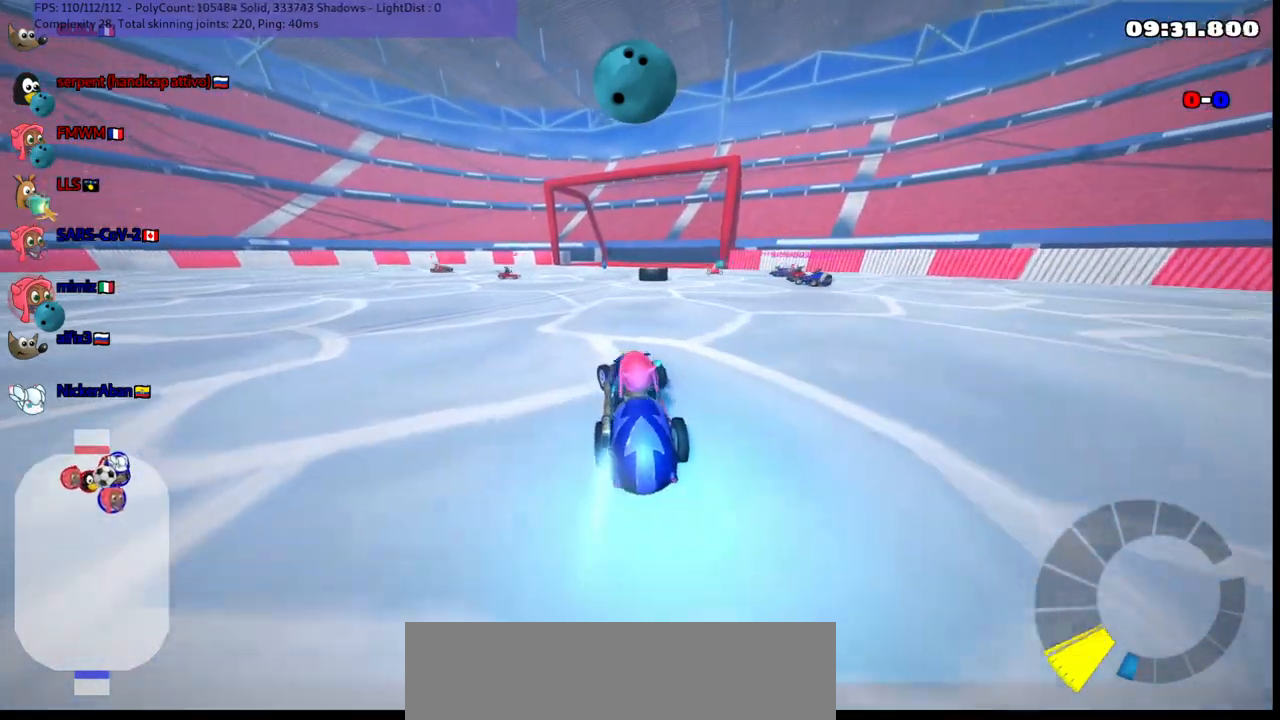
{"keys": ["up"], "events": [[317, "m", "down"], [467, "m", "up"], [500, "left", "up"]]}
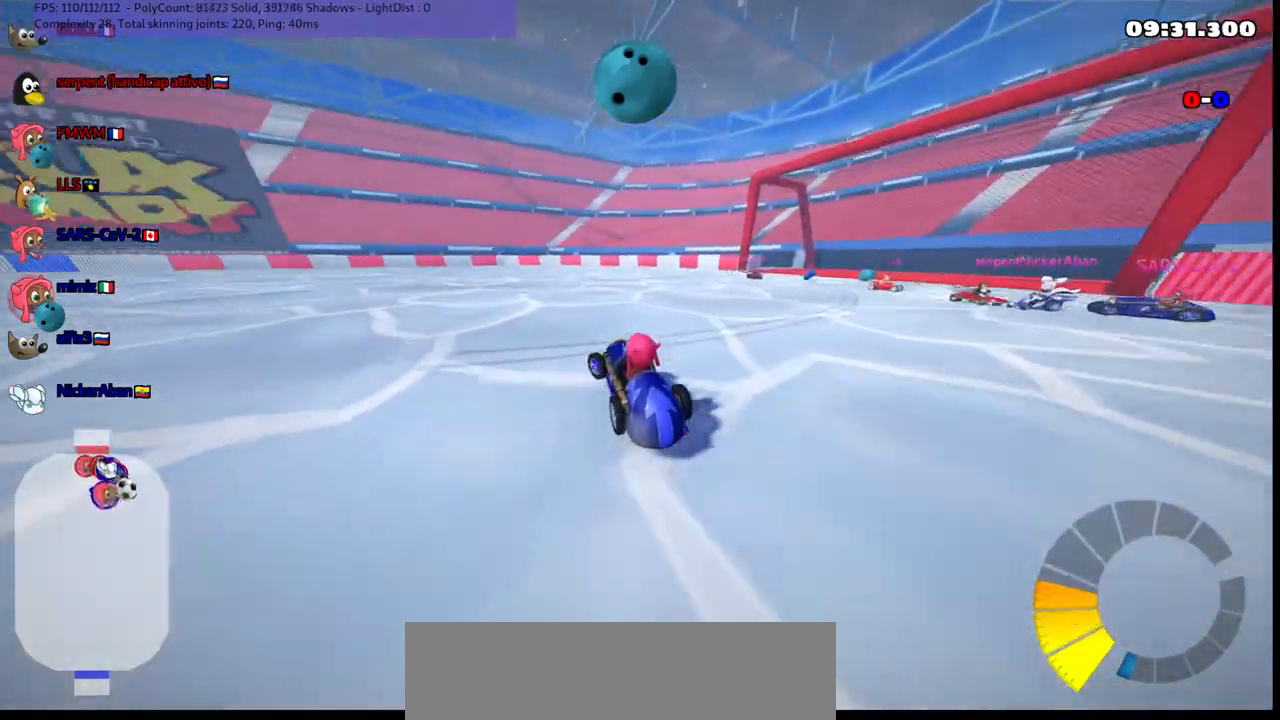
{"keys": ["m", "right", "up"], "events": [[150, "left", "down"], [200, "m", "down"], [433, "left", "up"], [433, "right", "down"]]}
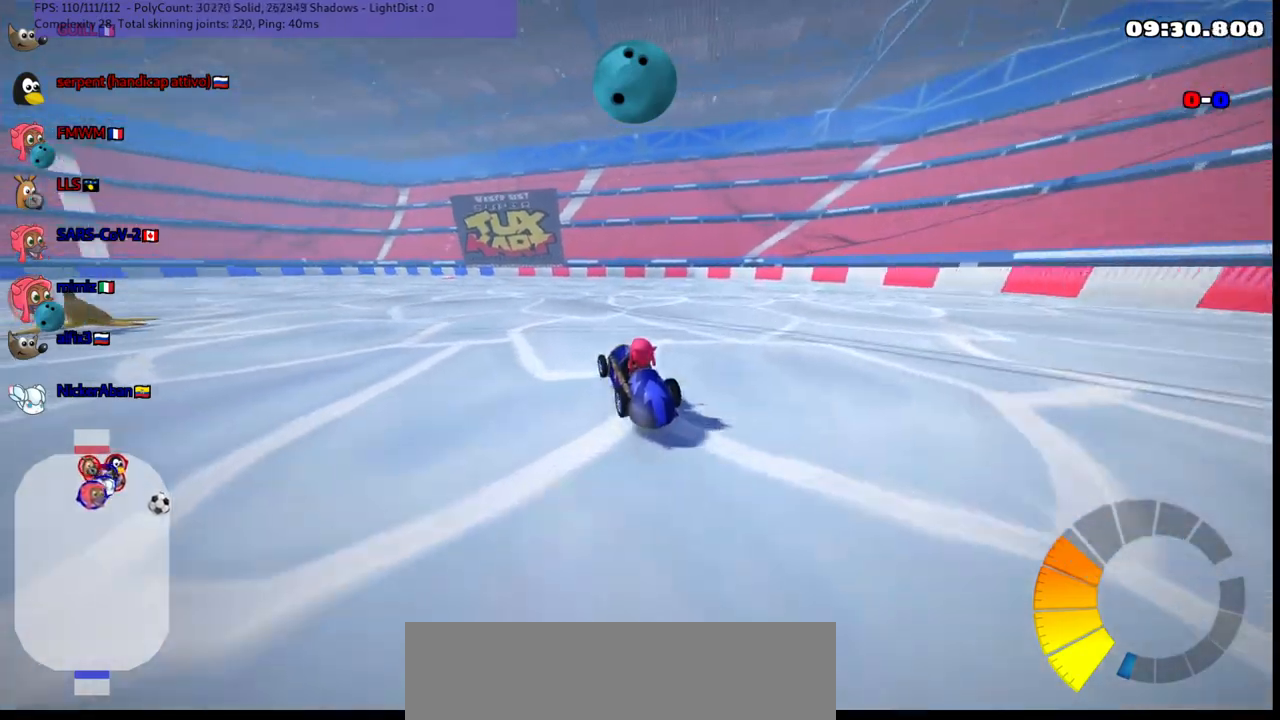
{"keys": ["m", "right", "up"], "events": [[33, "left", "down"], [217, "left", "up"], [367, "left", "down"], [500, "left", "up"]]}
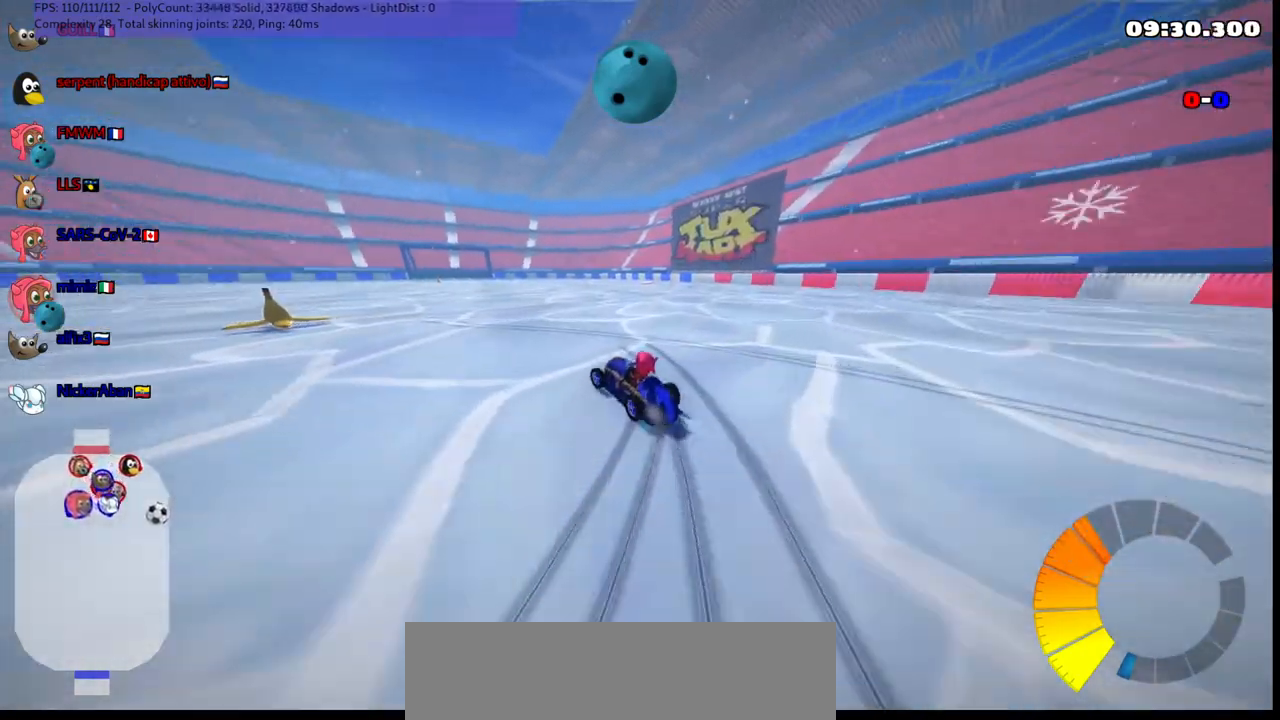
{"keys": ["up"], "events": [[333, "right", "up"], [383, "m", "up"]]}
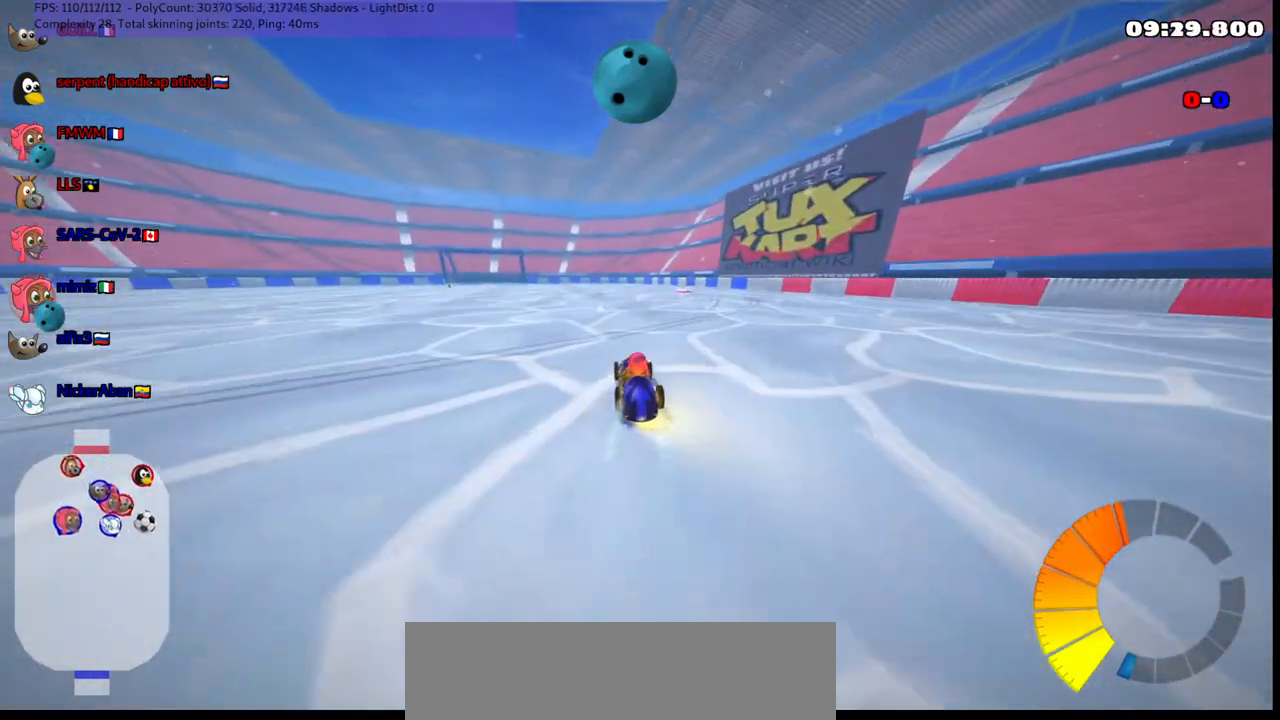
{"keys": ["up"], "events": [[367, "right", "down"], [500, "right", "up"]]}
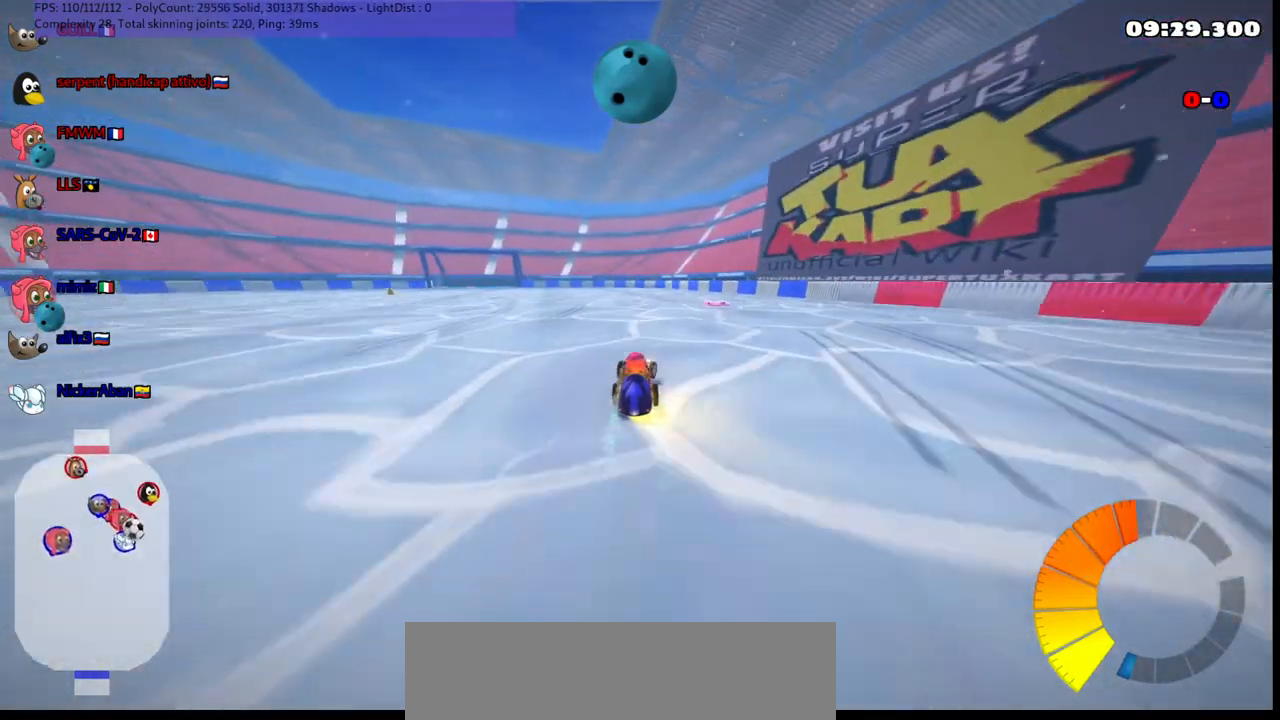
{"keys": ["m", "right", "up"], "events": [[33, "left", "down"], [100, "m", "down"], [133, "right", "down"], [233, "left", "up"]]}
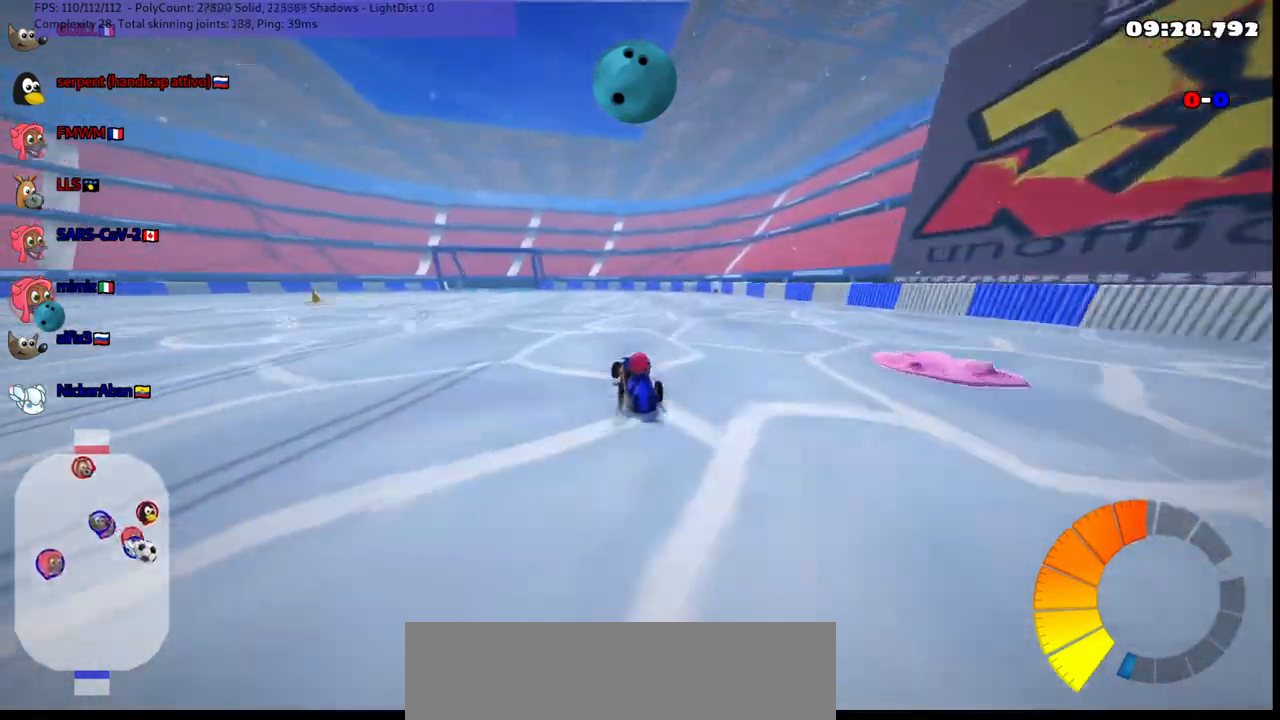
{"keys": ["left", "m", "right", "up"], "events": [[200, "left", "down"], [350, "left", "up"], [483, "left", "down"]]}
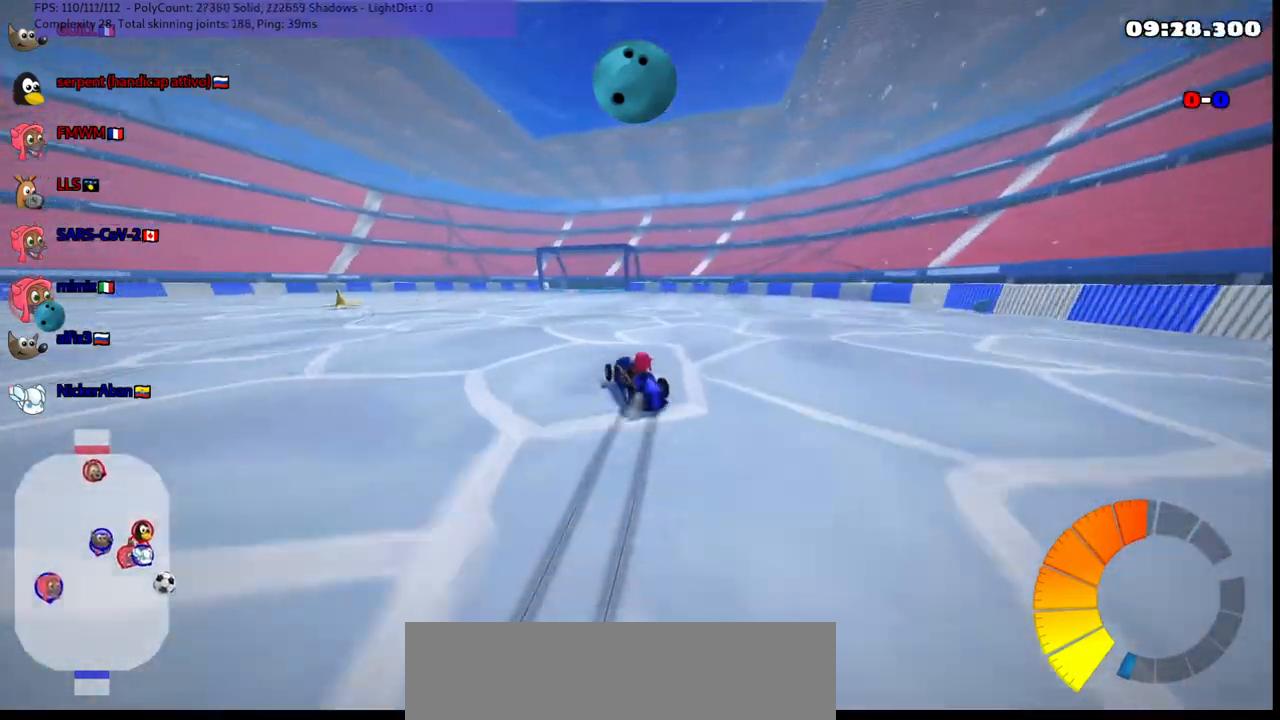
{"keys": ["m", "right", "up"], "events": [[83, "left", "up"]]}
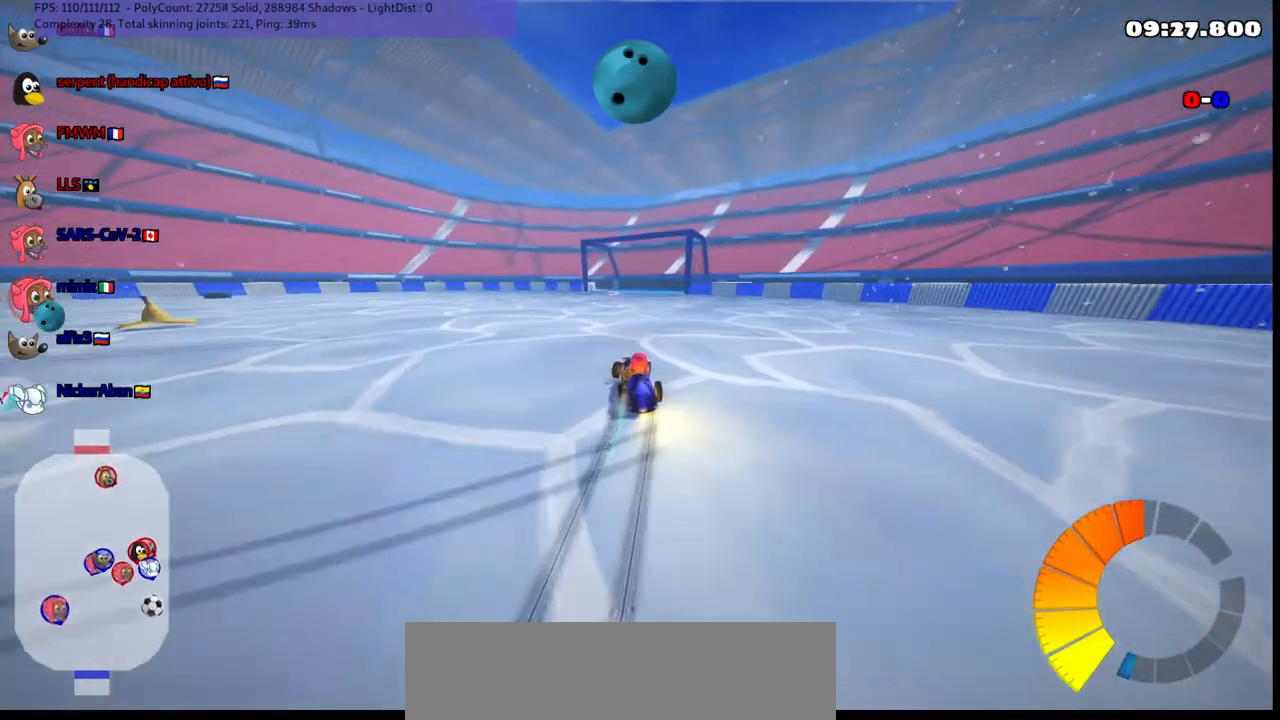
{"keys": ["left", "m", "right", "up"], "events": [[483, "left", "down"]]}